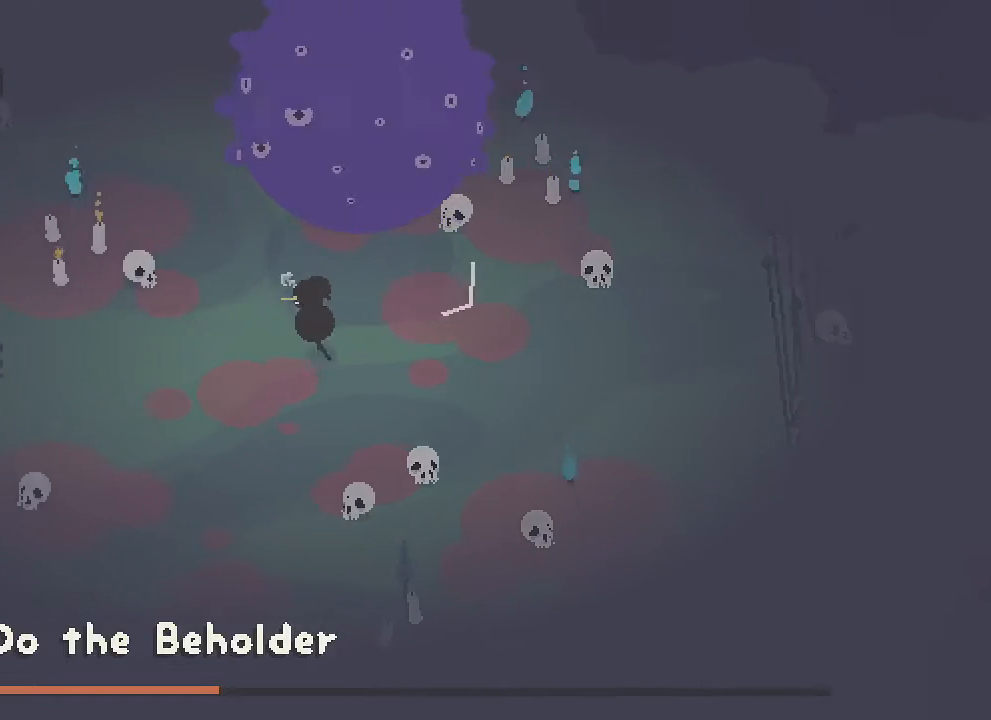
Gameplay with a controller (Xbox layout); each line is a JSON object with the inputs held at the frame after it. "button_events" lists button changes between this image and that frame as [ms after this image, input, new state], when the widget could be followed in between (sticks are given only as held states). This document gives stick clicks only as held states, not as events.
{"buttons": [], "left_stick": "left", "right_stick": "up-right", "button_events": []}
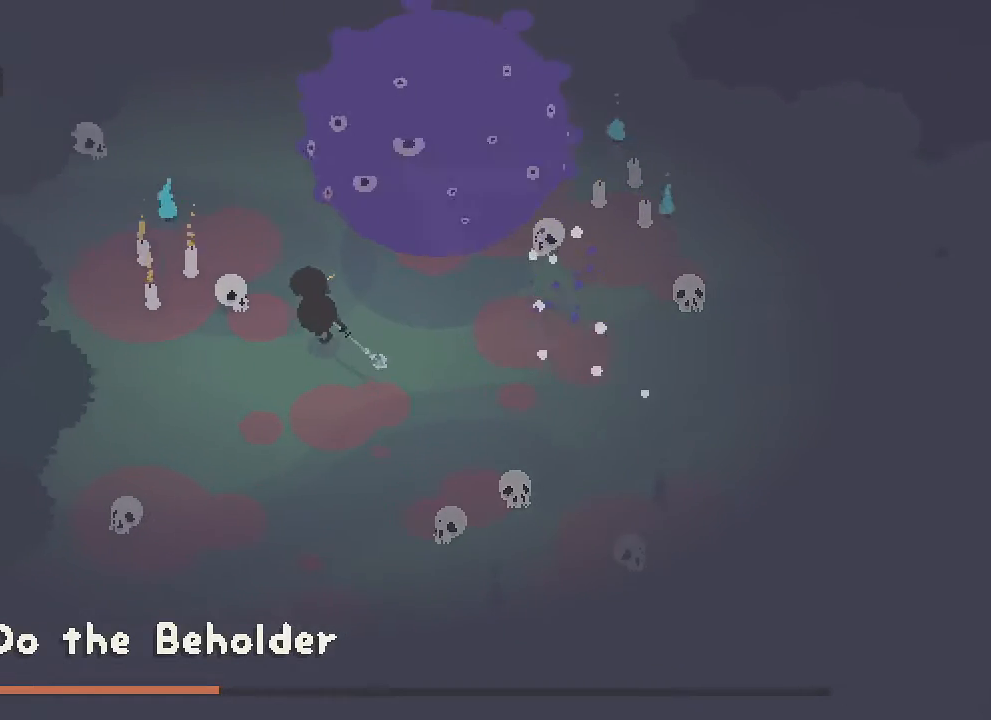
{"buttons": [], "left_stick": "left", "right_stick": "up-right", "button_events": []}
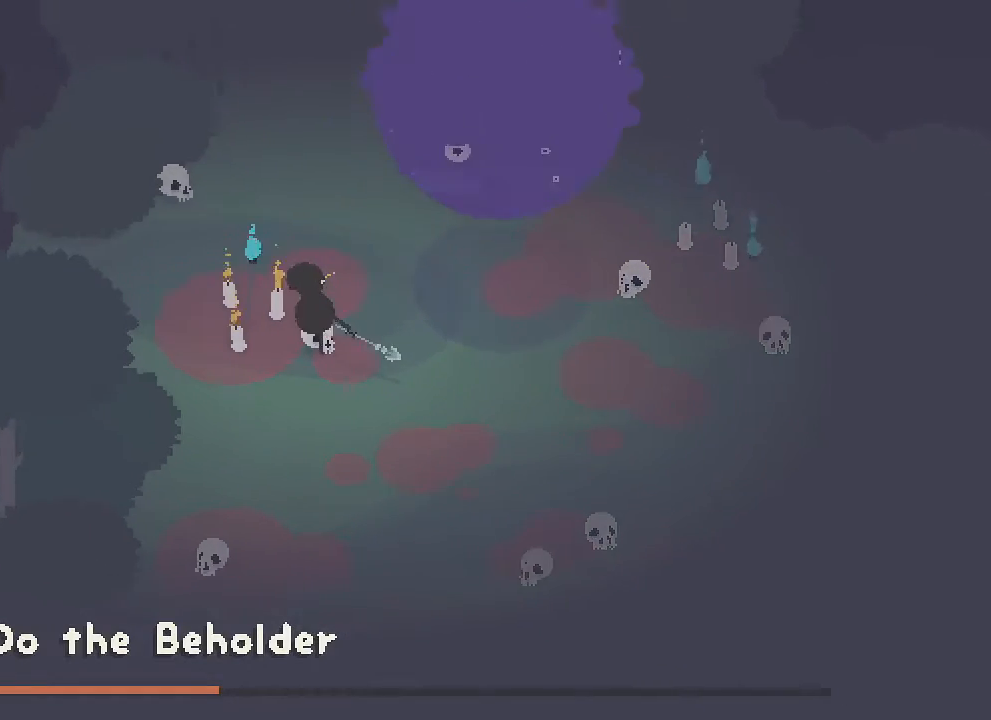
{"buttons": [], "left_stick": "up", "right_stick": "up-right", "button_events": []}
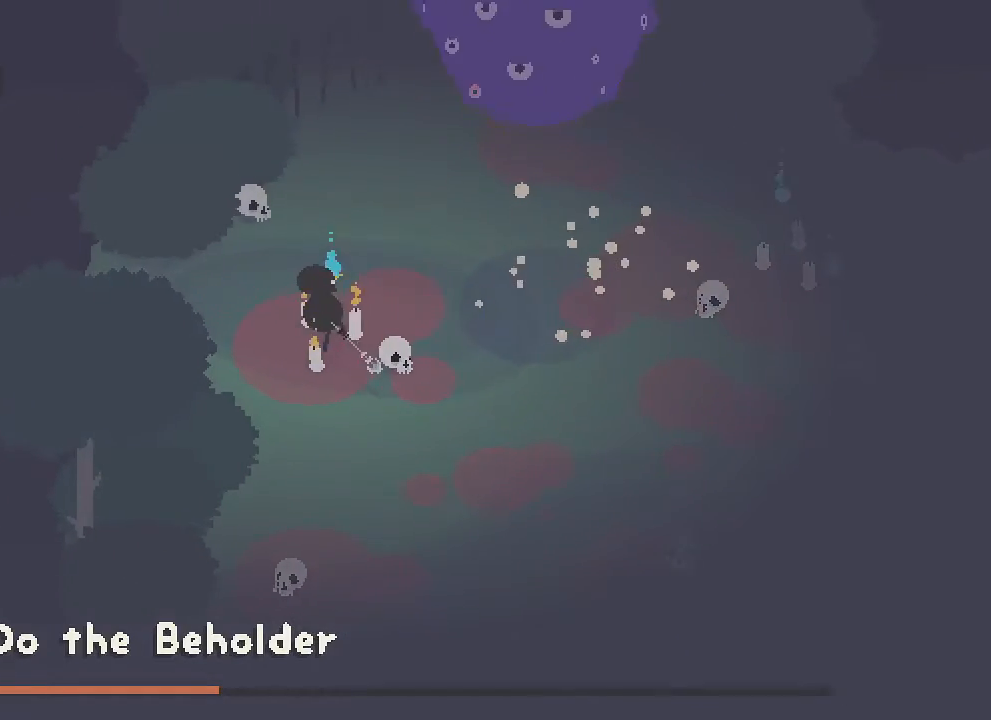
{"buttons": [], "left_stick": "down-right", "right_stick": "up-right", "button_events": []}
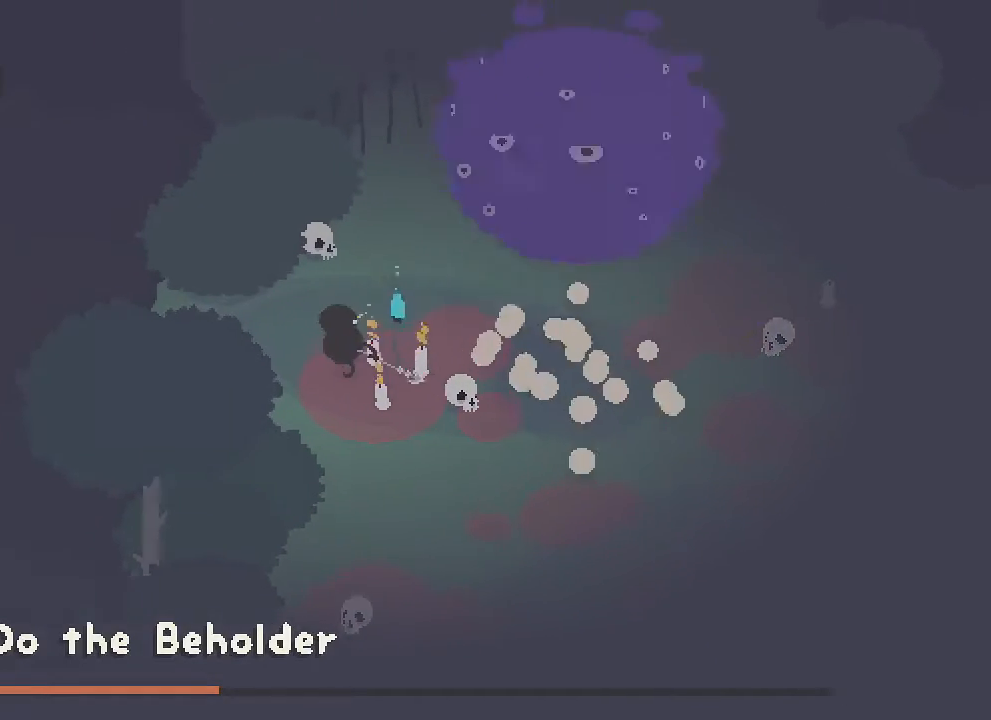
{"buttons": [], "left_stick": "up-left", "right_stick": "up-right", "button_events": []}
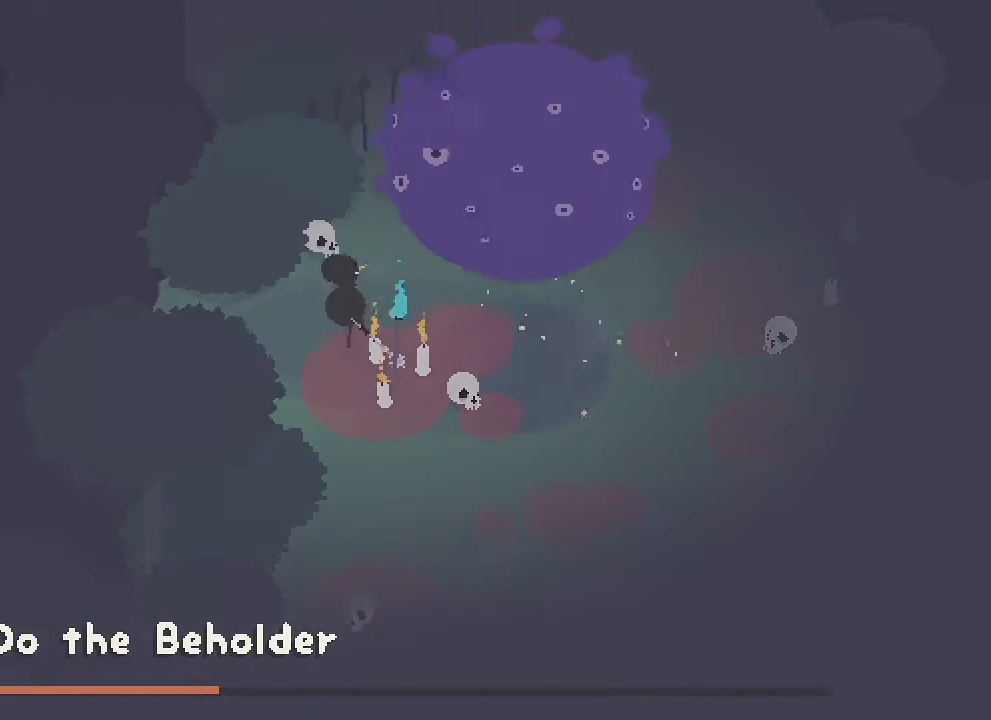
{"buttons": [], "left_stick": "up", "right_stick": "up-right", "button_events": []}
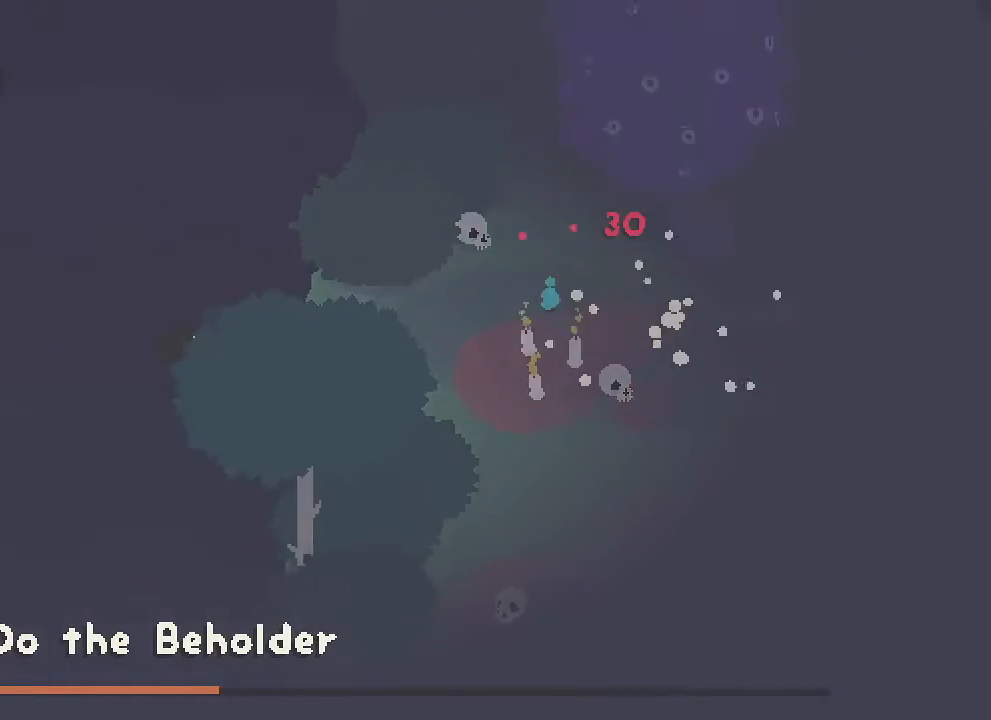
{"buttons": [], "left_stick": "right", "right_stick": "center", "button_events": []}
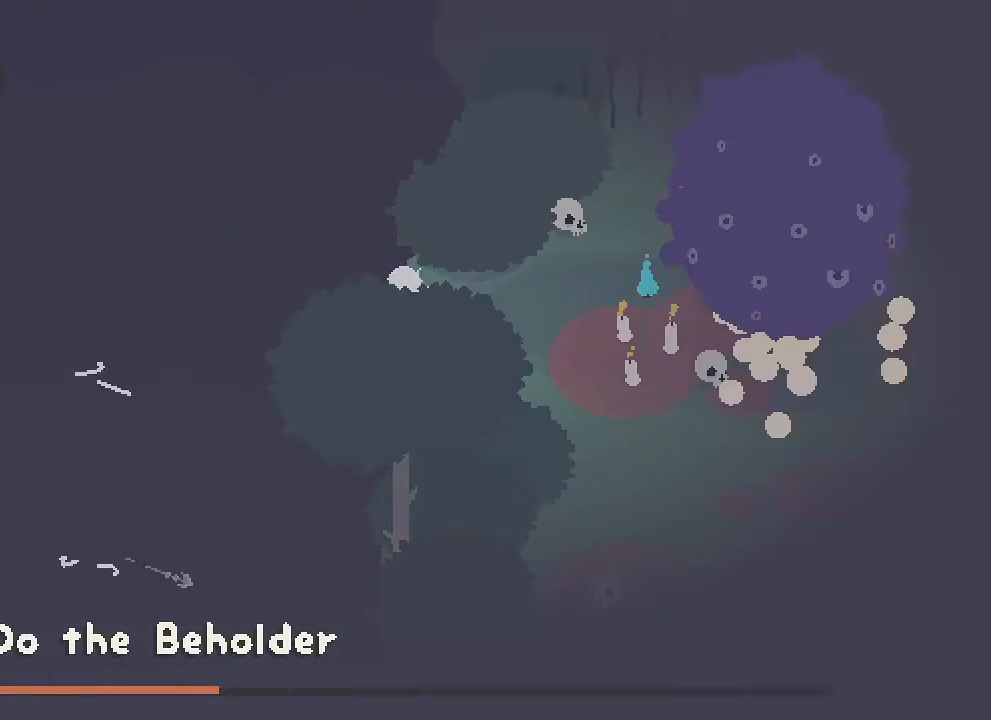
{"buttons": [], "left_stick": "down-right", "right_stick": "center", "button_events": [[117, "Y", "down"], [217, "Y", "up"], [333, "Y", "down"], [417, "Y", "up"]]}
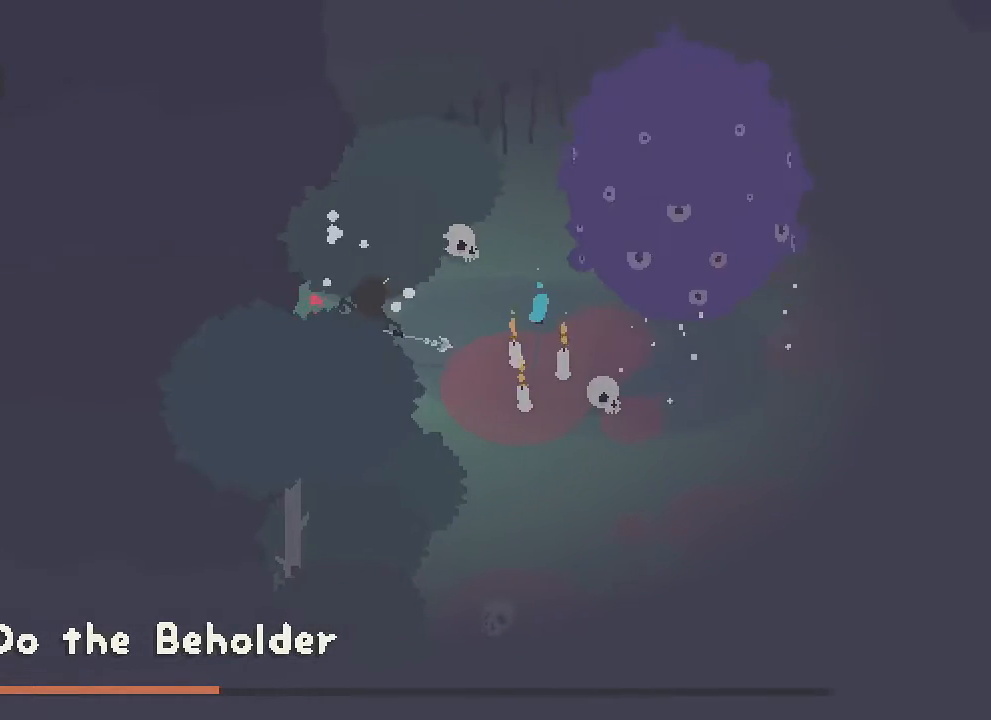
{"buttons": [], "left_stick": "down-right", "right_stick": "center", "button_events": [[67, "Y", "down"], [183, "Y", "up"]]}
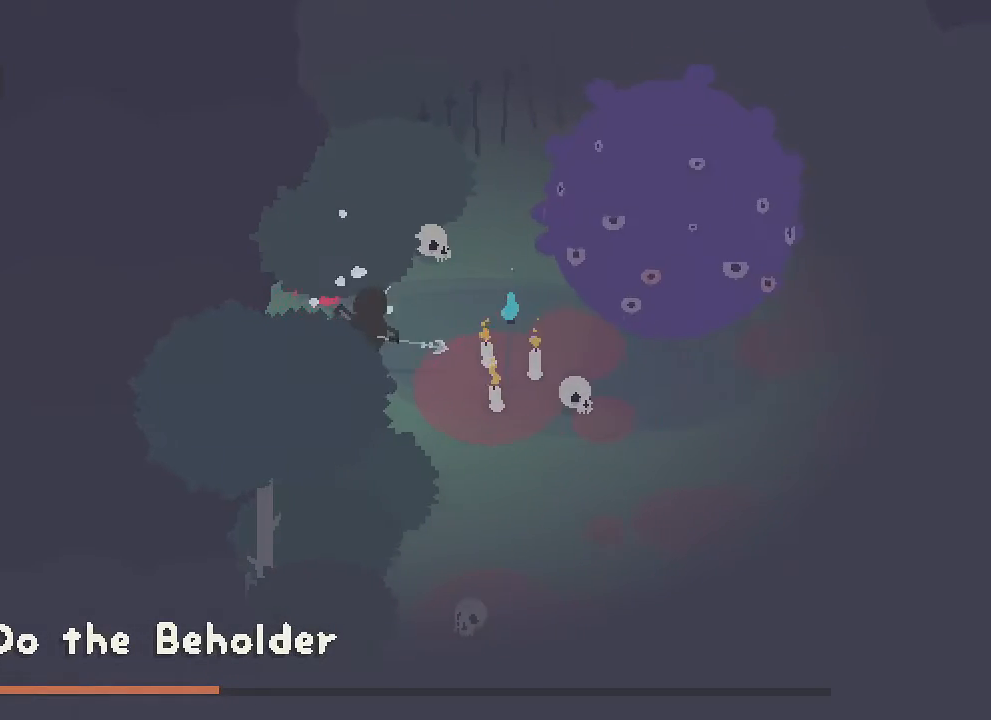
{"buttons": ["R2"], "left_stick": "right", "right_stick": "up-right", "button_events": [[133, "R2", "down"]]}
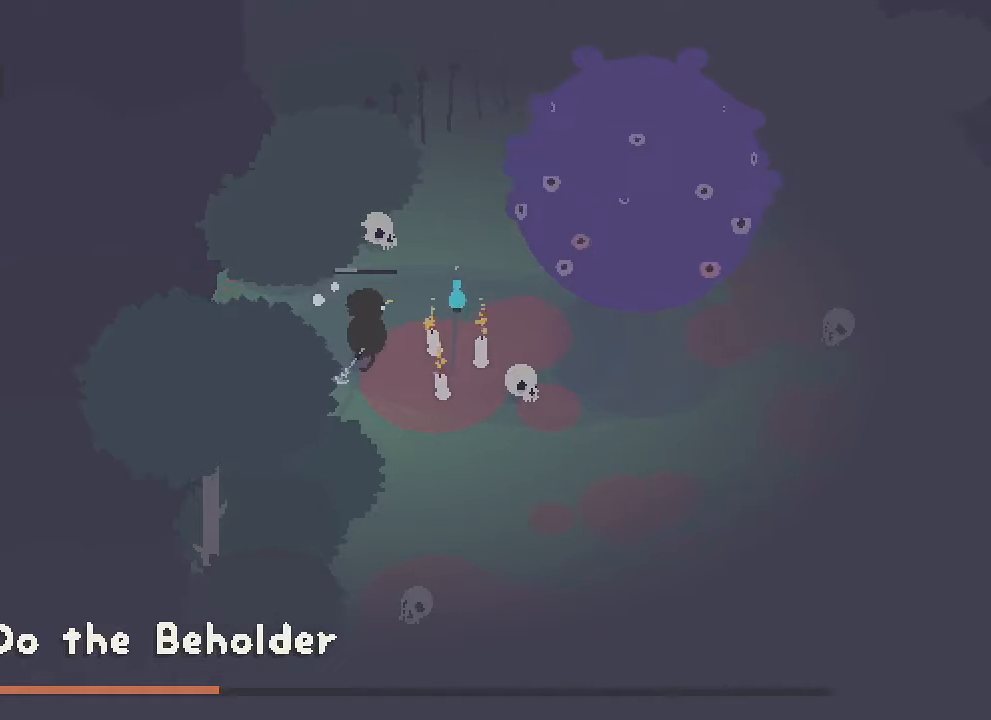
{"buttons": ["R2"], "left_stick": "right", "right_stick": "right", "button_events": []}
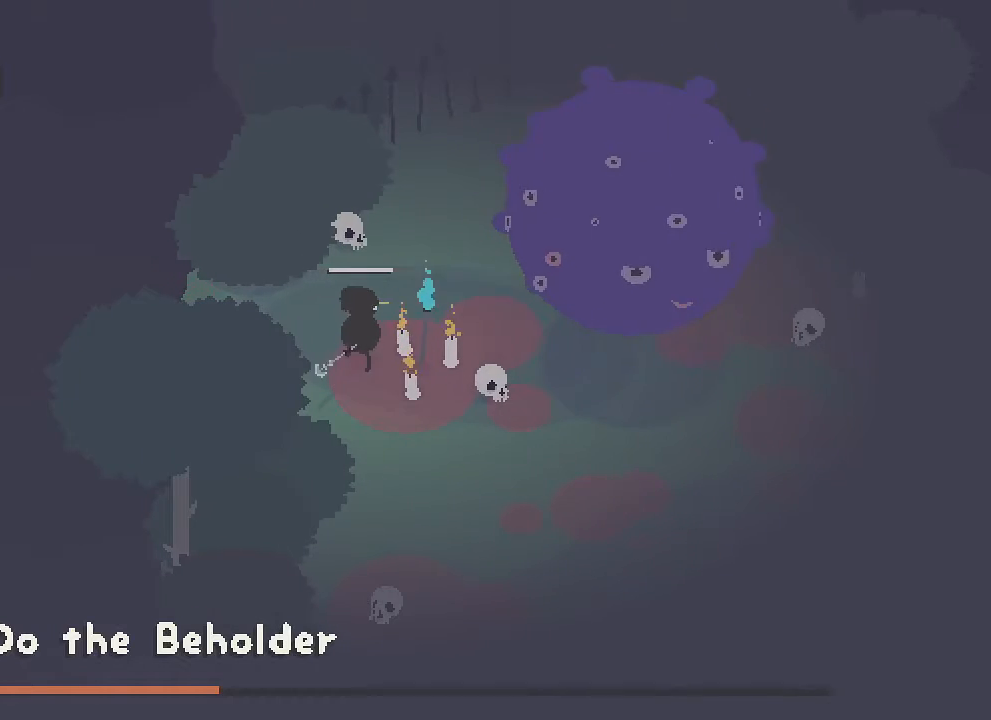
{"buttons": [], "left_stick": "right", "right_stick": "right", "button_events": [[150, "R2", "up"]]}
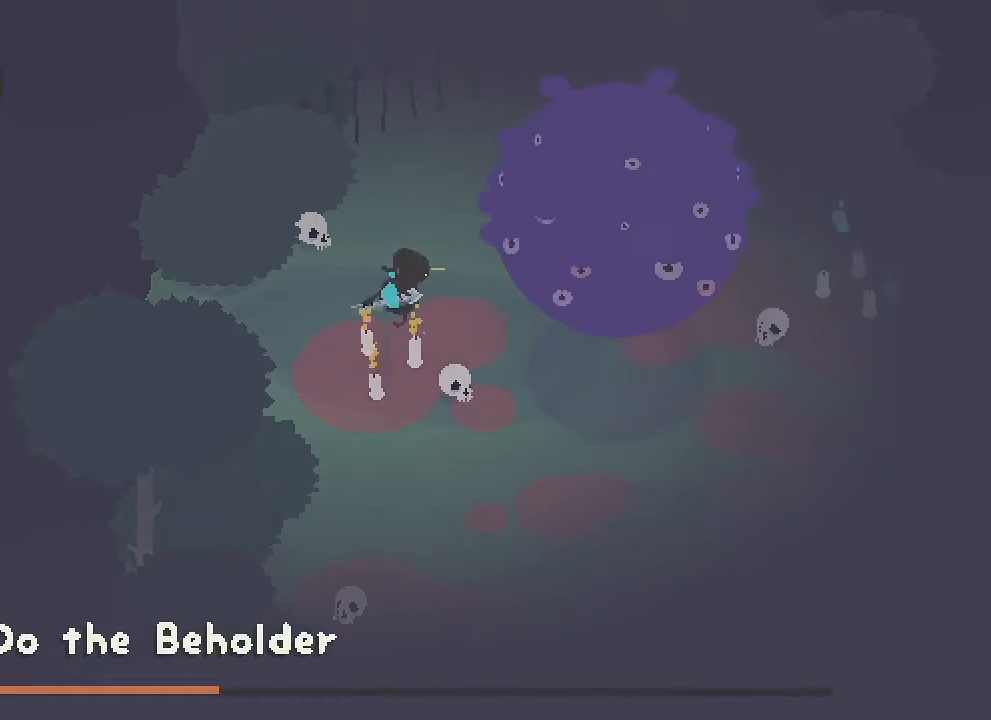
{"buttons": ["R2"], "left_stick": "up-right", "right_stick": "center", "button_events": [[417, "R2", "down"]]}
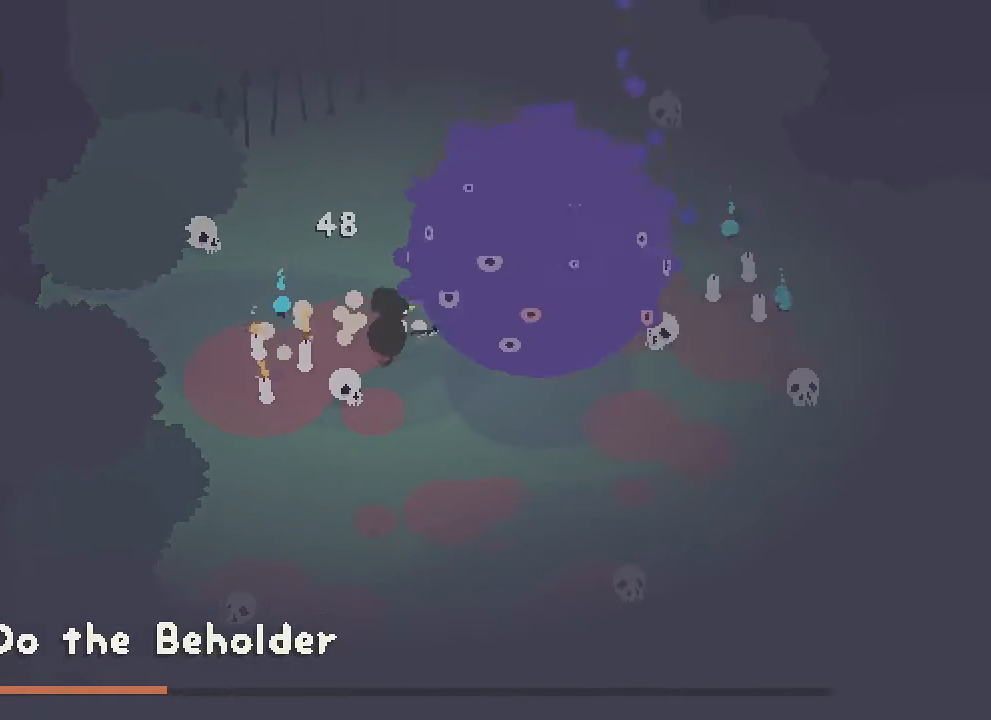
{"buttons": ["R2"], "left_stick": "up-right", "right_stick": "center", "button_events": [[33, "R2", "up"], [133, "R2", "down"], [250, "R2", "up"], [300, "R2", "down"], [417, "R2", "up"], [500, "R2", "down"]]}
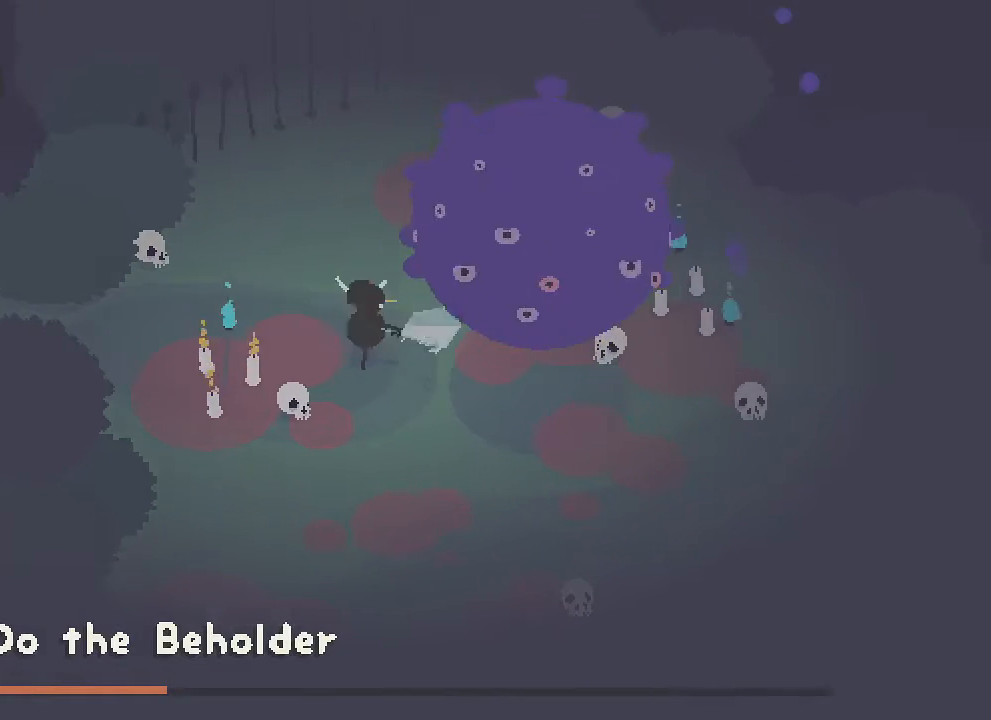
{"buttons": ["B"], "left_stick": "down", "right_stick": "center", "button_events": [[100, "R2", "up"], [167, "R2", "down"], [267, "R2", "up"], [467, "B", "down"]]}
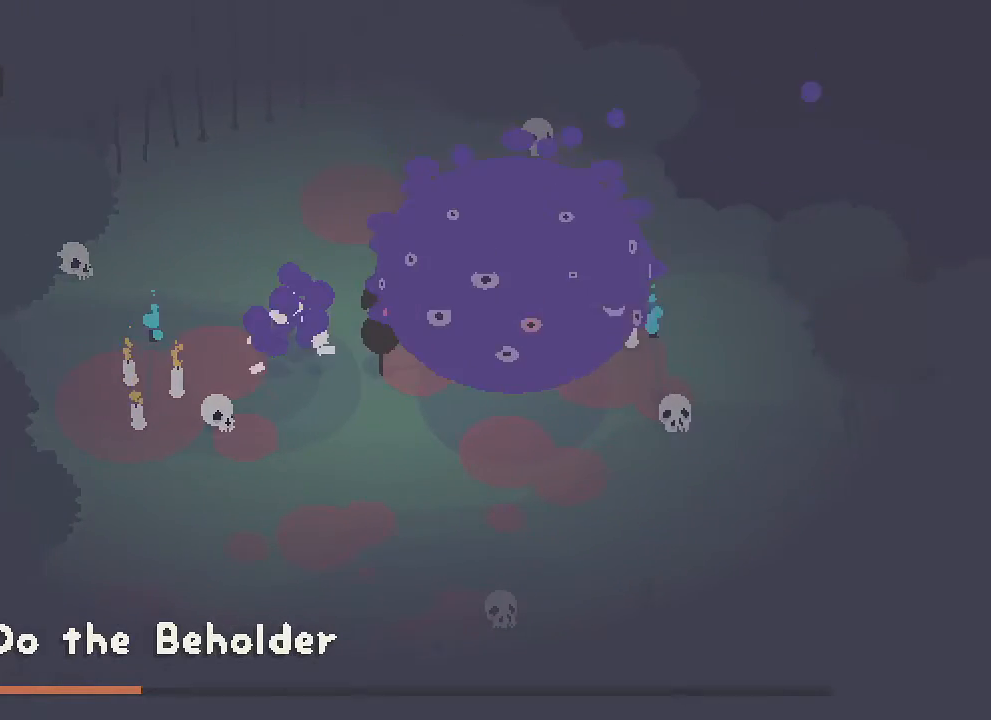
{"buttons": [], "left_stick": "down", "right_stick": "center", "button_events": [[83, "B", "up"], [150, "B", "down"], [250, "B", "up"], [317, "B", "down"], [433, "B", "up"]]}
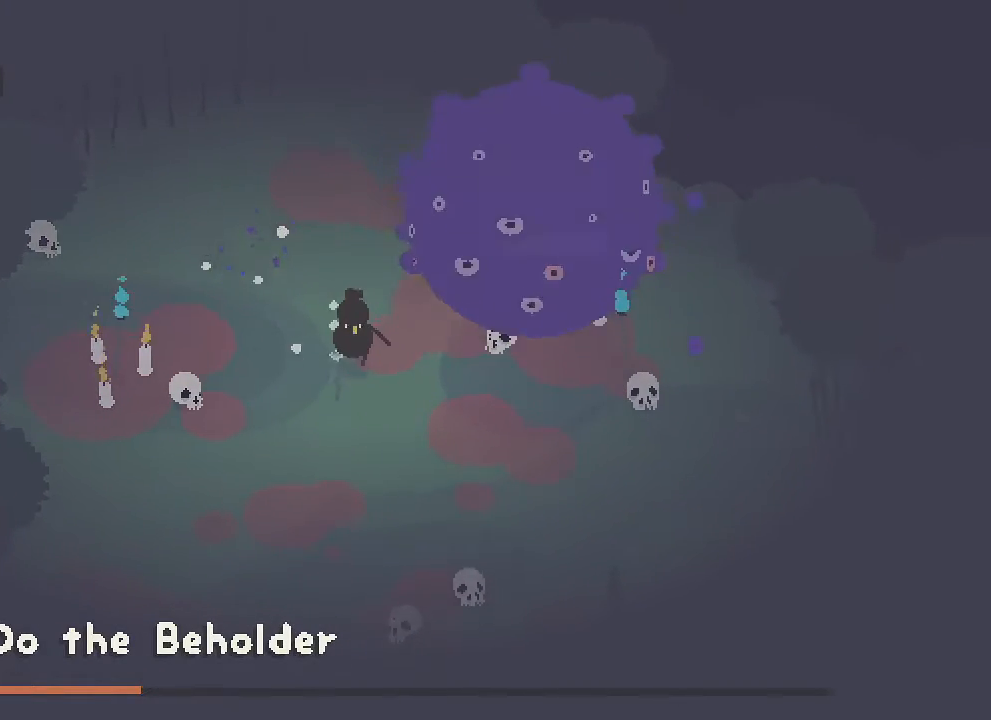
{"buttons": [], "left_stick": "down", "right_stick": "center", "button_events": []}
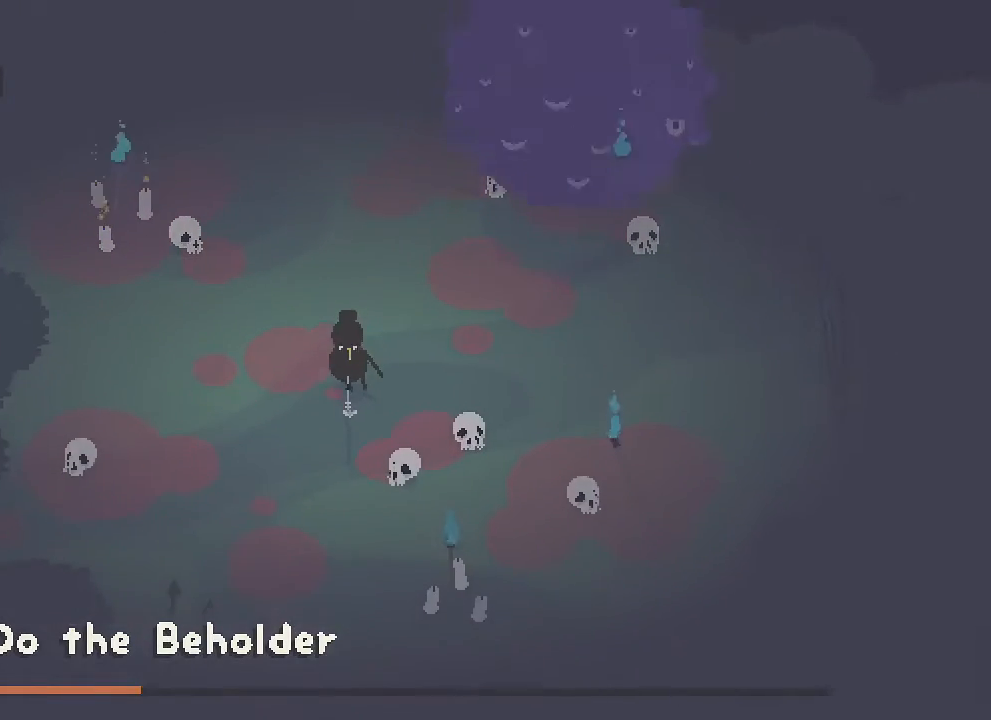
{"buttons": [], "left_stick": "up", "right_stick": "center", "button_events": []}
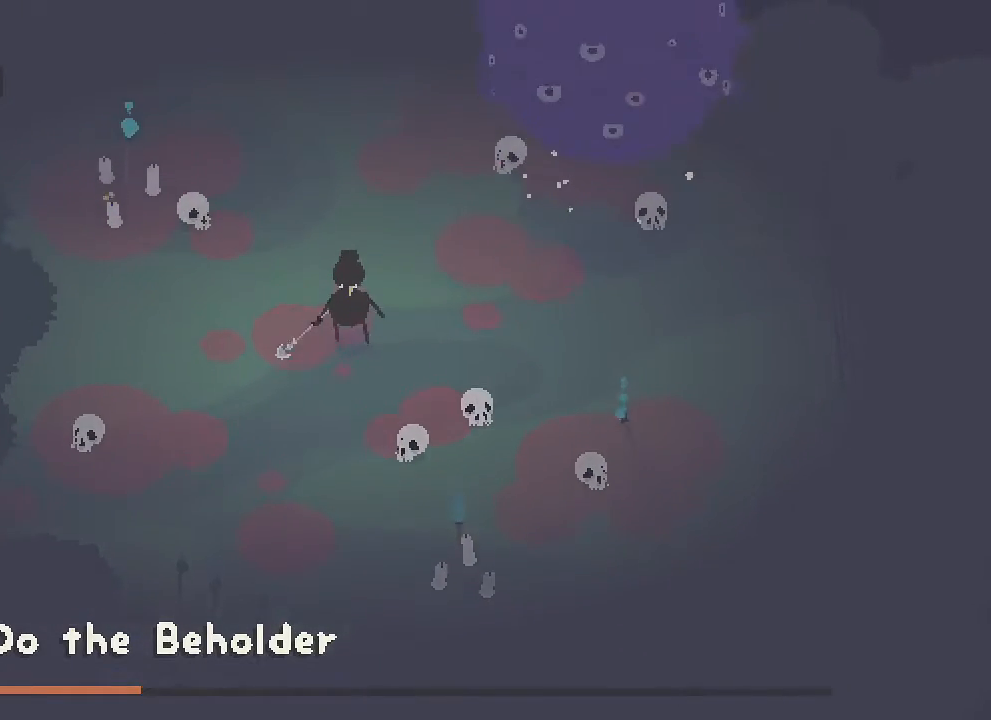
{"buttons": ["R2"], "left_stick": "up-right", "right_stick": "up-right", "button_events": [[500, "R2", "down"]]}
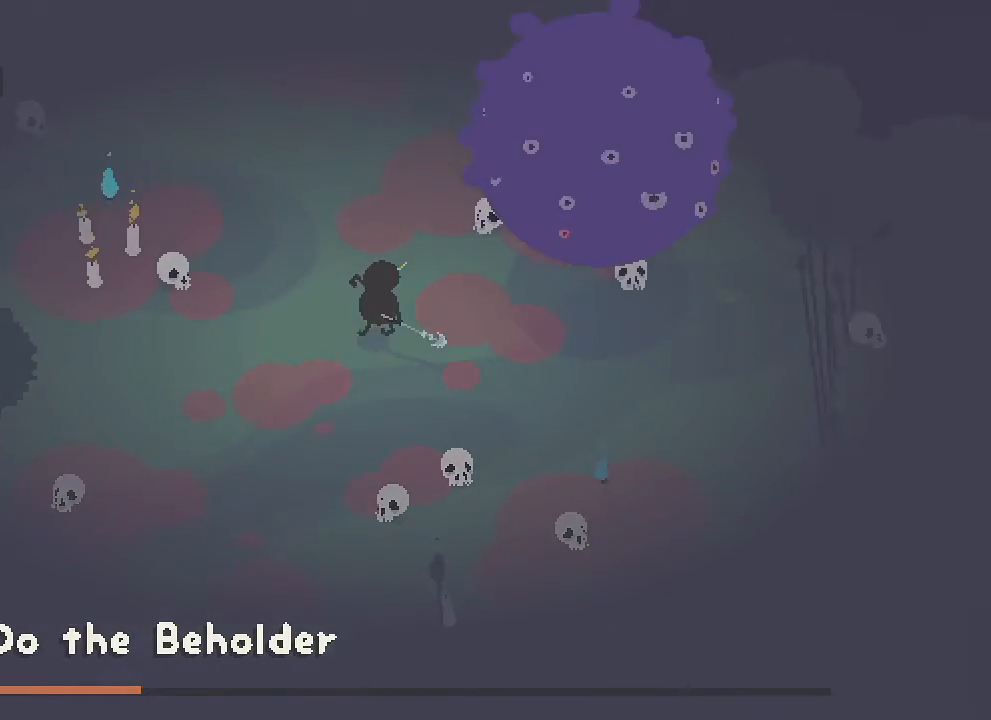
{"buttons": ["R2"], "left_stick": "up-right", "right_stick": "up-right", "button_events": []}
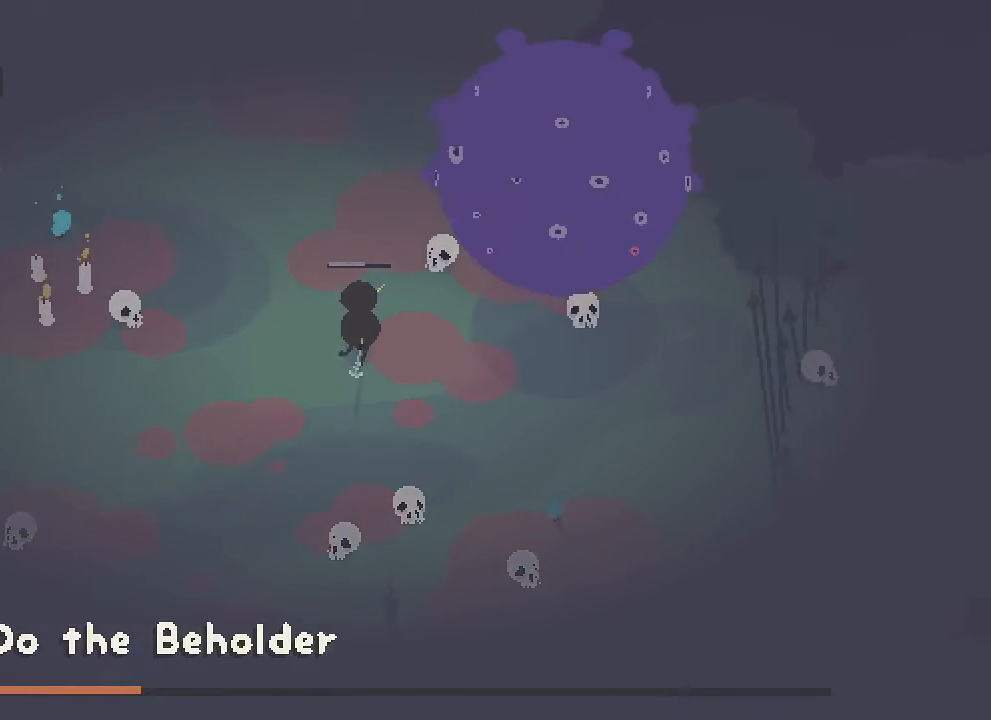
{"buttons": [], "left_stick": "right", "right_stick": "up-right", "button_events": [[500, "R2", "up"]]}
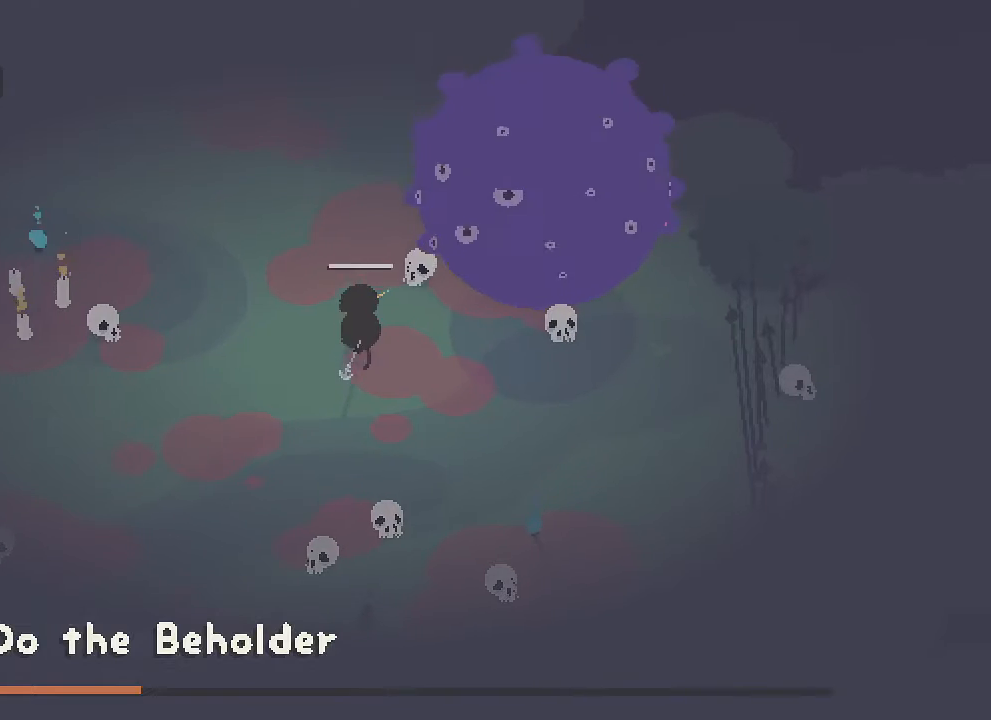
{"buttons": [], "left_stick": "up-left", "right_stick": "up-right", "button_events": []}
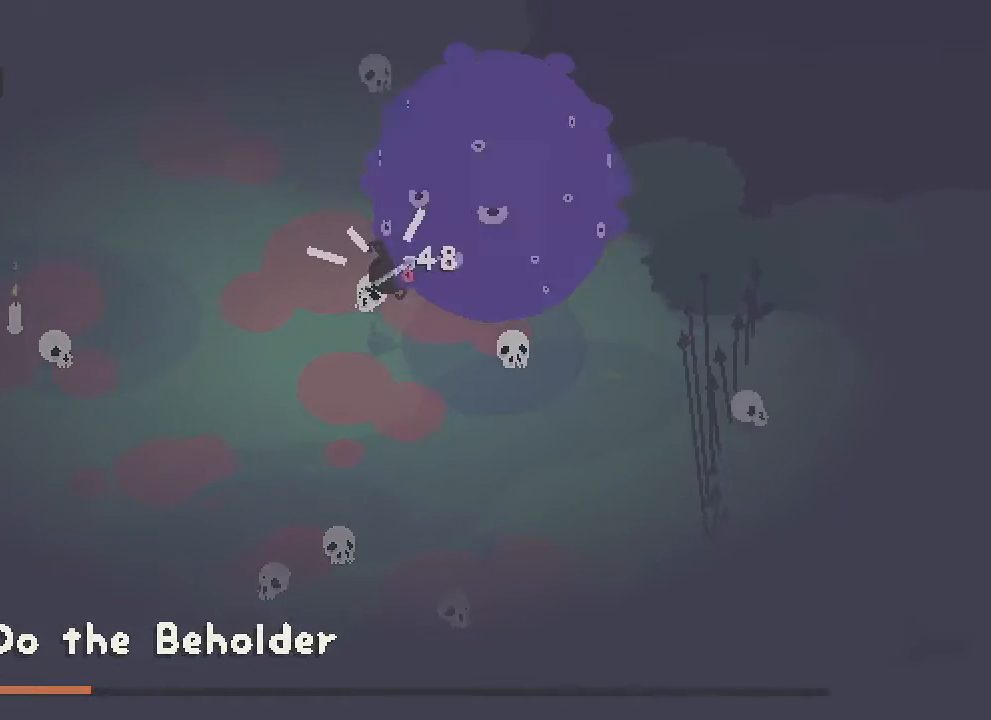
{"buttons": ["B"], "left_stick": "left", "right_stick": "center", "button_events": [[450, "B", "down"]]}
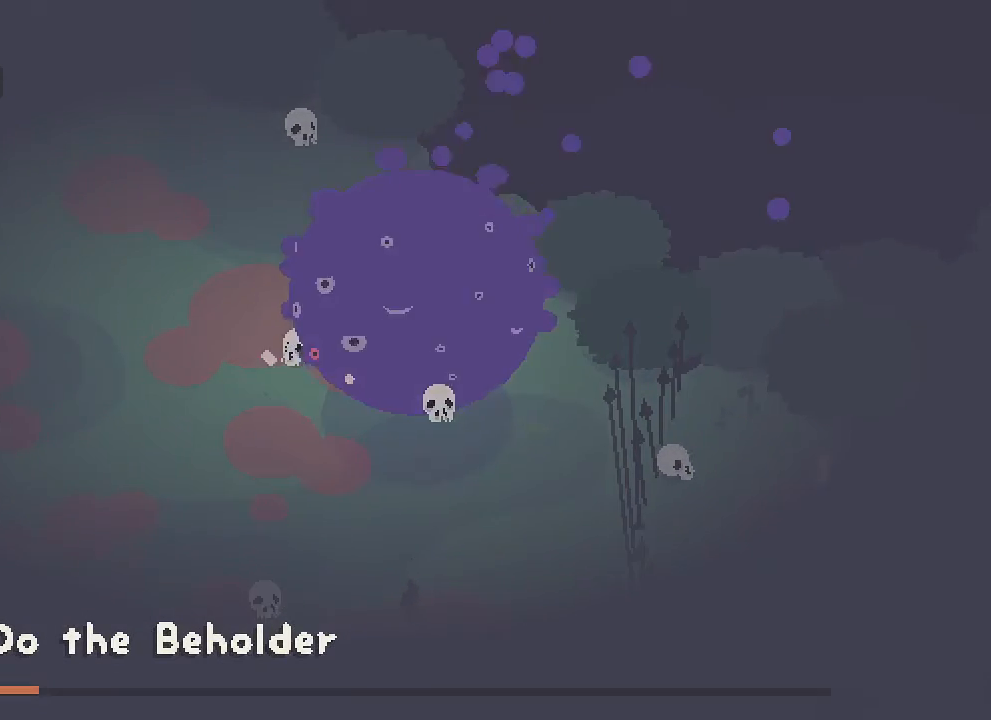
{"buttons": [], "left_stick": "left", "right_stick": "center", "button_events": [[67, "B", "up"], [183, "B", "down"], [283, "B", "up"], [367, "B", "down"], [467, "B", "up"]]}
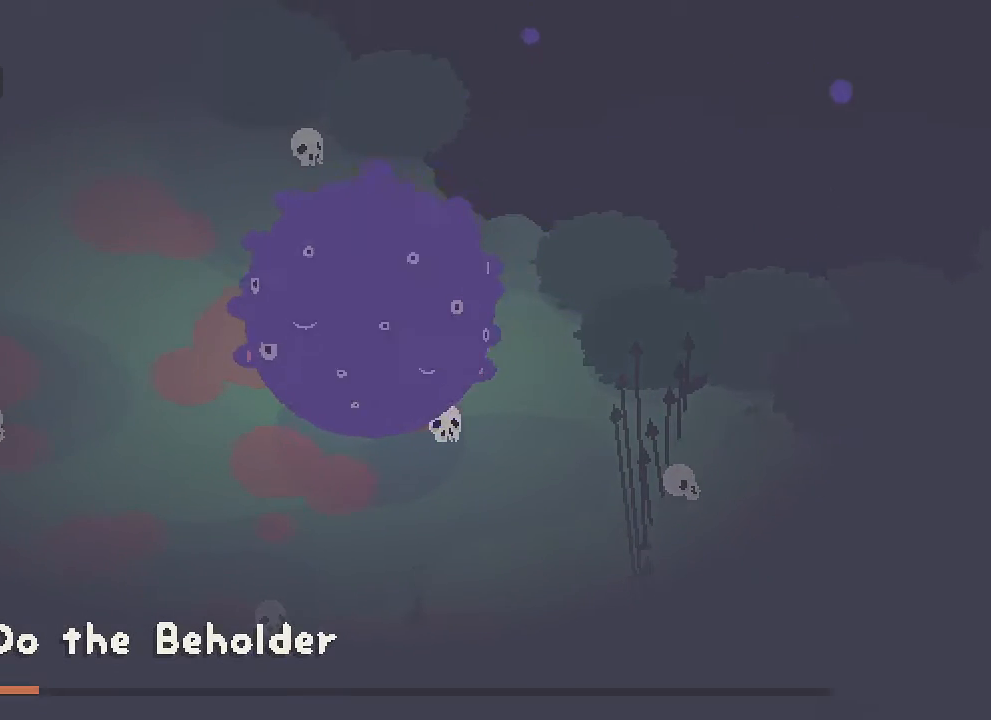
{"buttons": [], "left_stick": "left", "right_stick": "center", "button_events": [[67, "B", "down"], [167, "B", "up"], [250, "B", "down"], [350, "B", "up"]]}
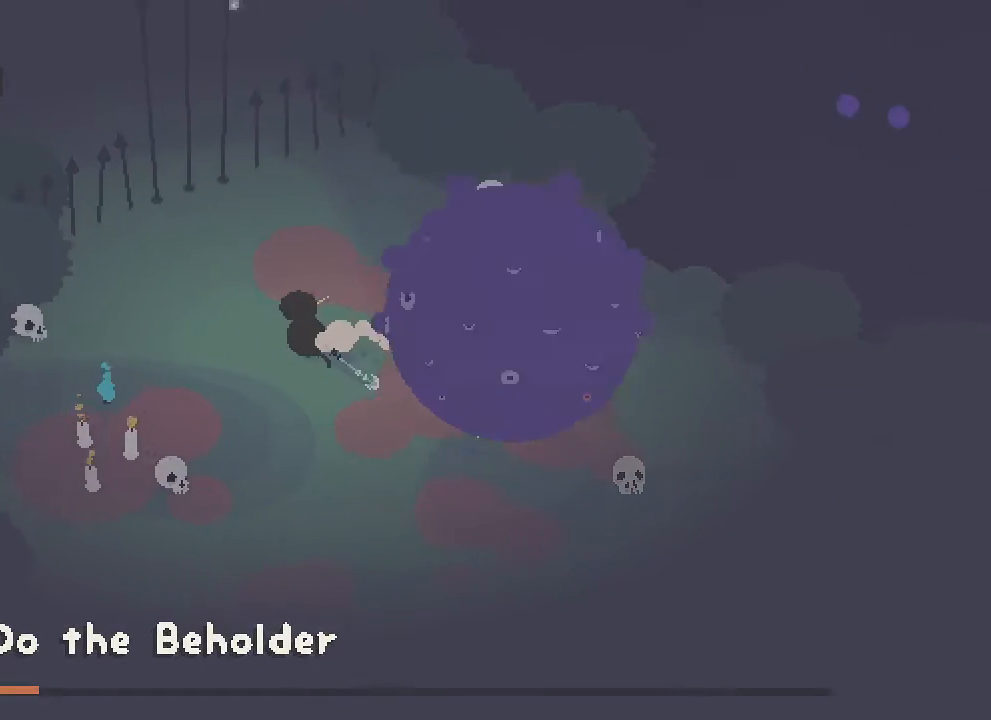
{"buttons": [], "left_stick": "down", "right_stick": "right", "button_events": []}
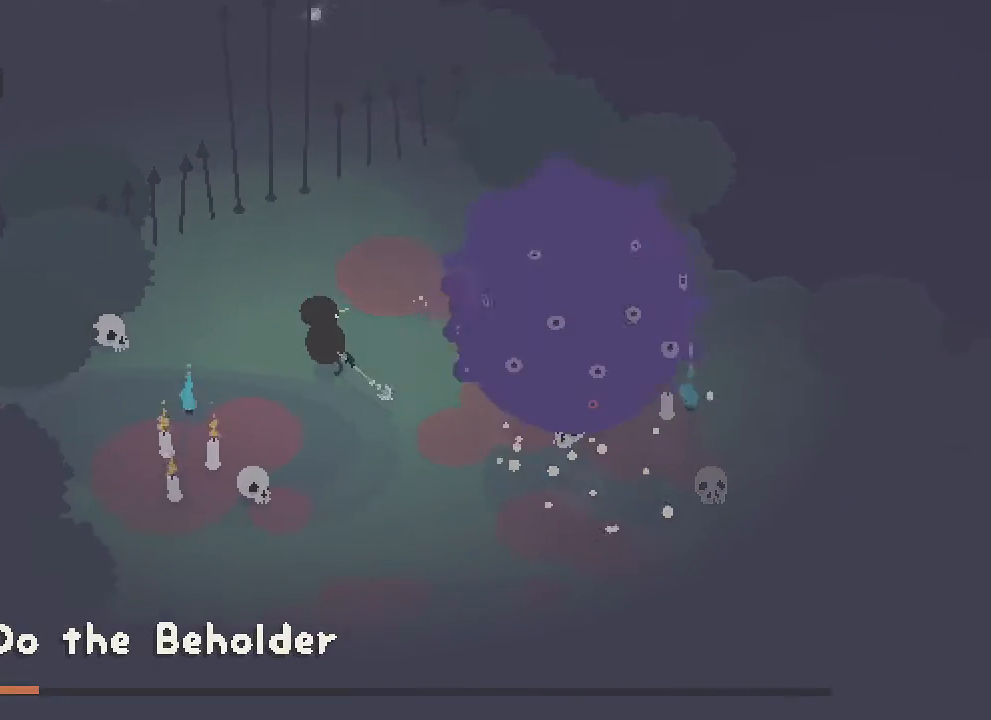
{"buttons": ["R2"], "left_stick": "down-right", "right_stick": "right", "button_events": [[200, "R2", "down"]]}
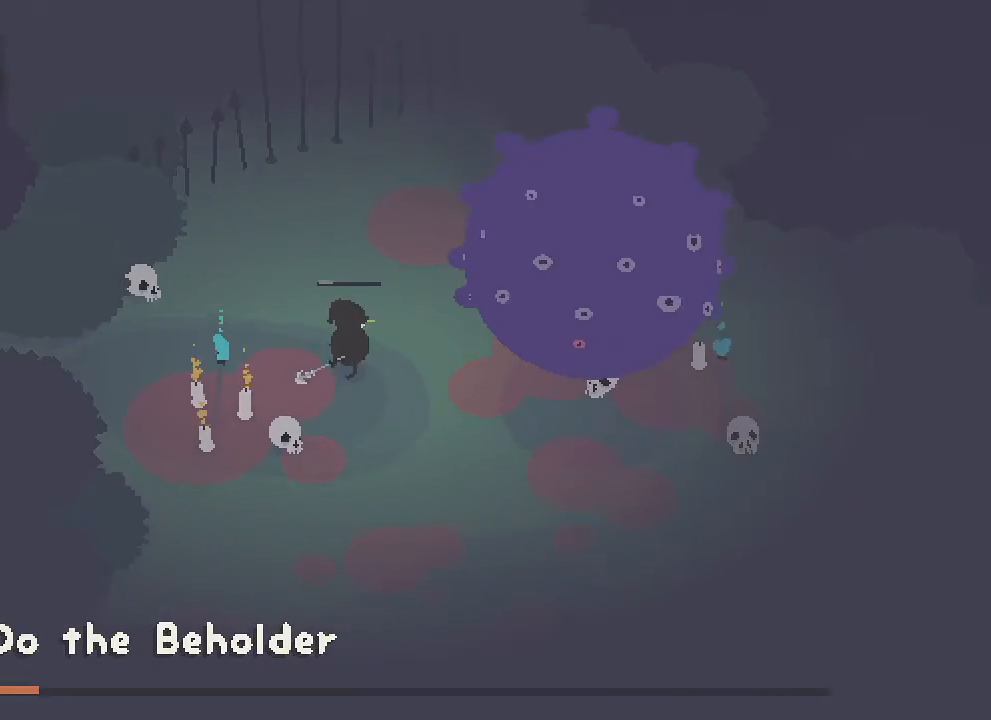
{"buttons": ["R2"], "left_stick": "right", "right_stick": "up-right", "button_events": []}
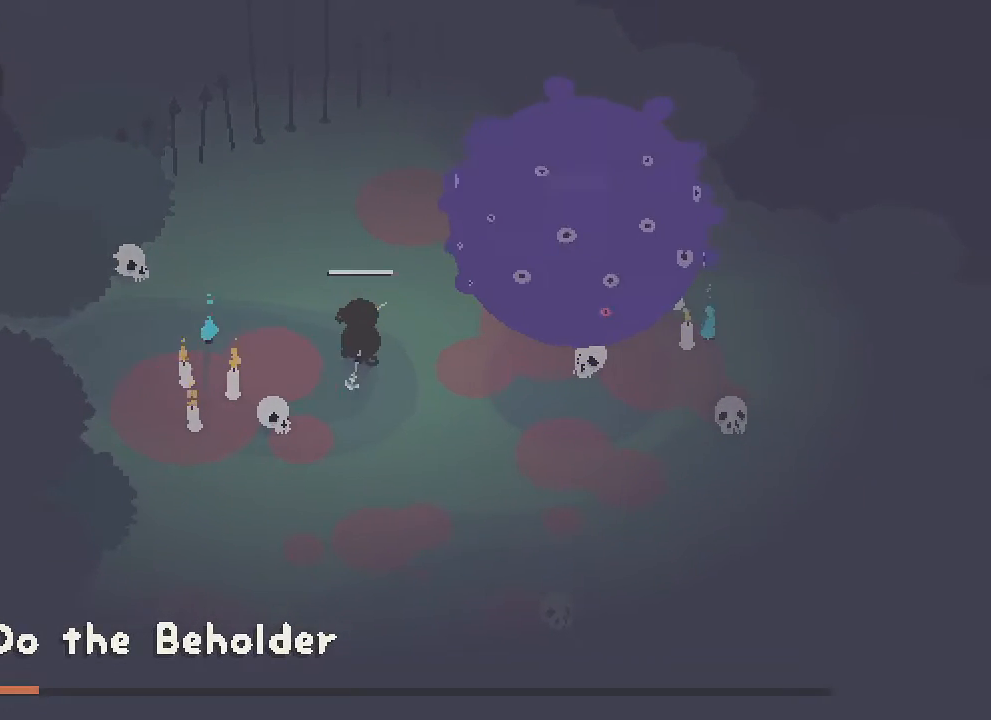
{"buttons": [], "left_stick": "right", "right_stick": "up-right", "button_events": [[267, "R2", "up"]]}
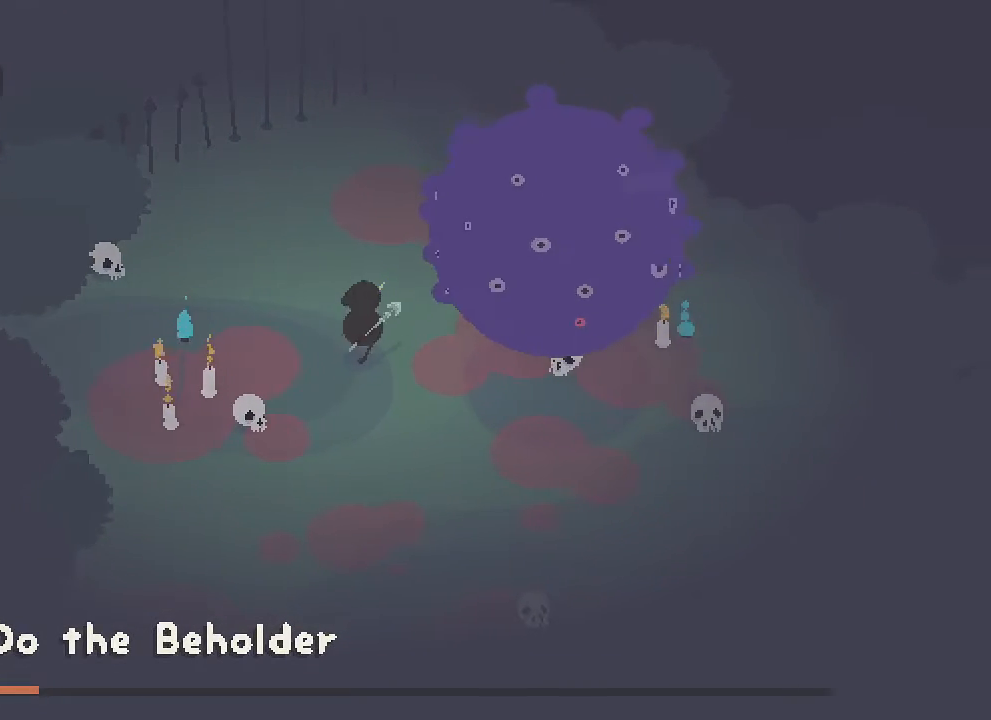
{"buttons": [], "left_stick": "down-right", "right_stick": "center", "button_events": []}